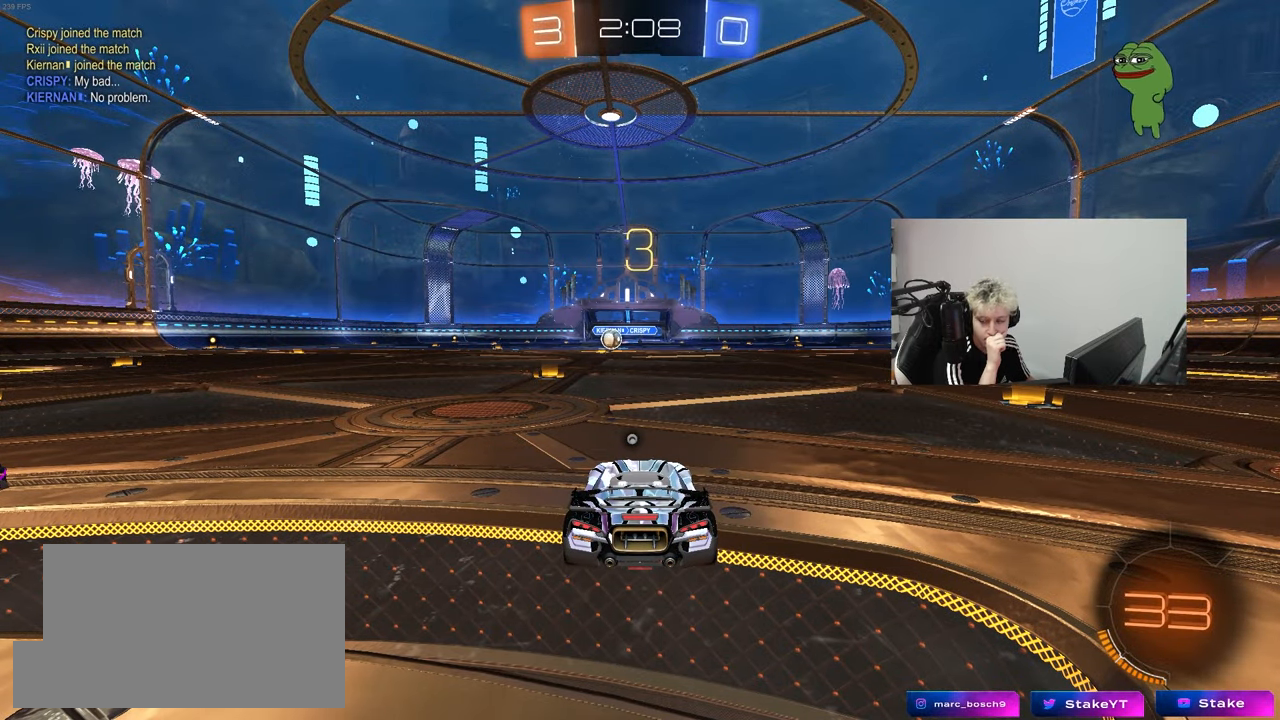
Gameplay with keyboard and mouse; each line is a JSON object with the keys and mouse buttons held at the frame after it. "events" lists presses ("down") and releases ("up") of "1", "2", "3", "4", "5", "a", "alt", "c", "caps_lock", "ctrl", "d", "e", "f", "g", "q", "r", "s", "shift", "space", "t", "tab", "v", "w", "x", "z", "mouse_left", "mouse_wheel" and "mouse_right" between this image and that frame as [ms after this image, input, new state], when the widget could be followed in between. "mouse_left", "mouse_wheel", "mouse_right" = the "left", "wheel", "right" buttons of the "mouse" list. No other keys are recorded. "wheel" means that the mouse wheel is clicked or scrolled. "mouse_move" is the direction in which the mouse moves at that frame (one of eight, or "still"), when it could be read.
{"keys": [], "mouse": [], "mouse_move": "still", "events": []}
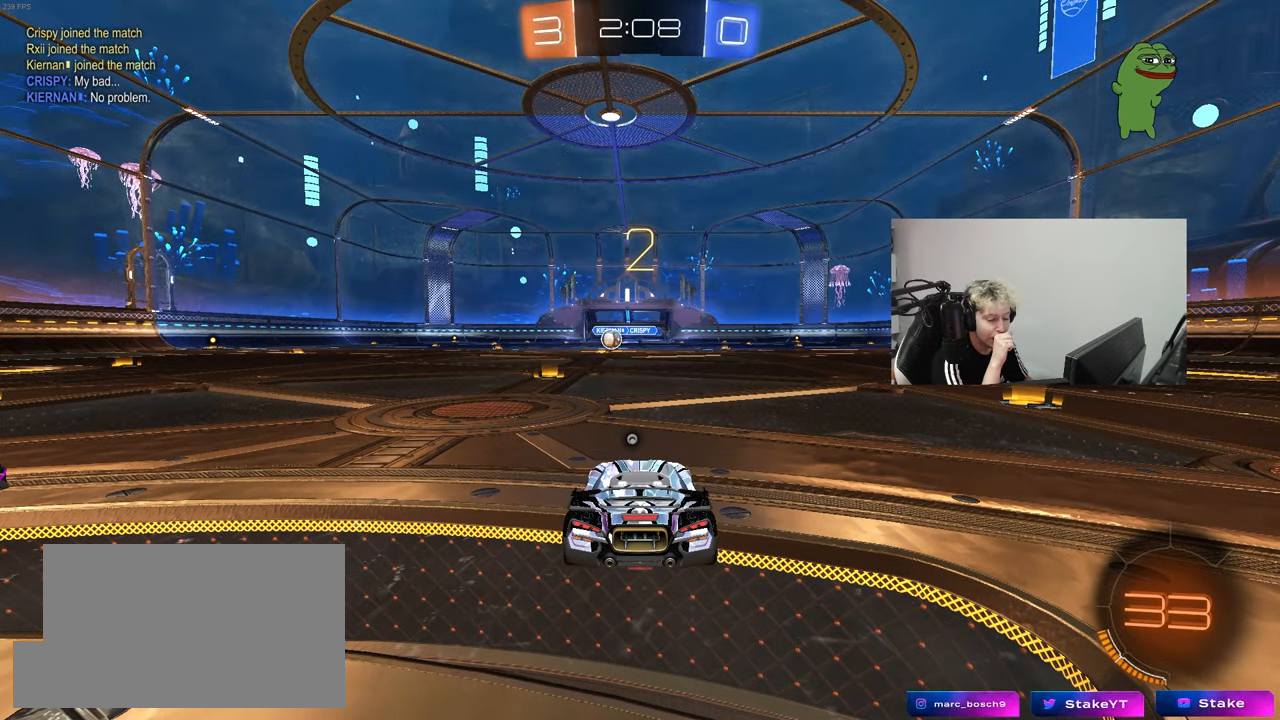
{"keys": ["tab", "w"], "mouse": [], "mouse_move": "still", "events": [[300, "tab", "down"], [500, "w", "down"]]}
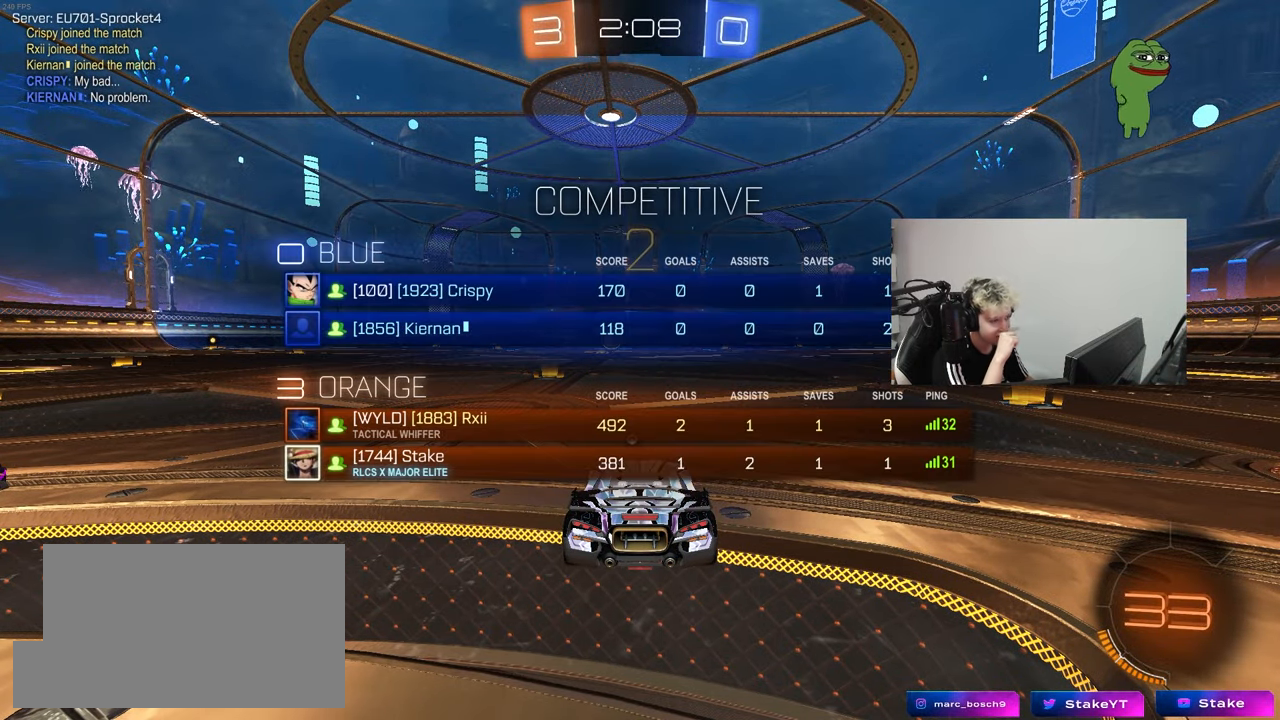
{"keys": ["tab", "w"], "mouse": [], "mouse_move": "still", "events": [[33, "tab", "up"], [183, "space", "down"], [367, "space", "up"], [417, "tab", "down"]]}
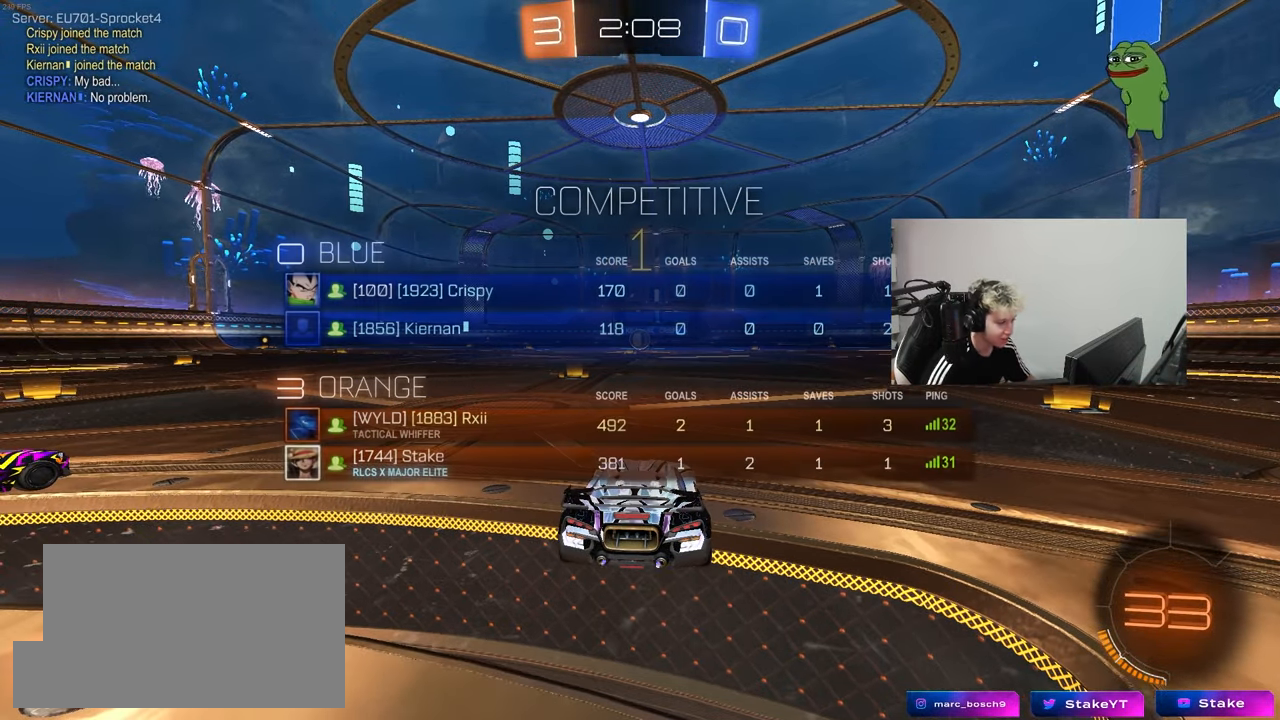
{"keys": ["w"], "mouse": [], "mouse_move": "right", "events": [[250, "tab", "up"]]}
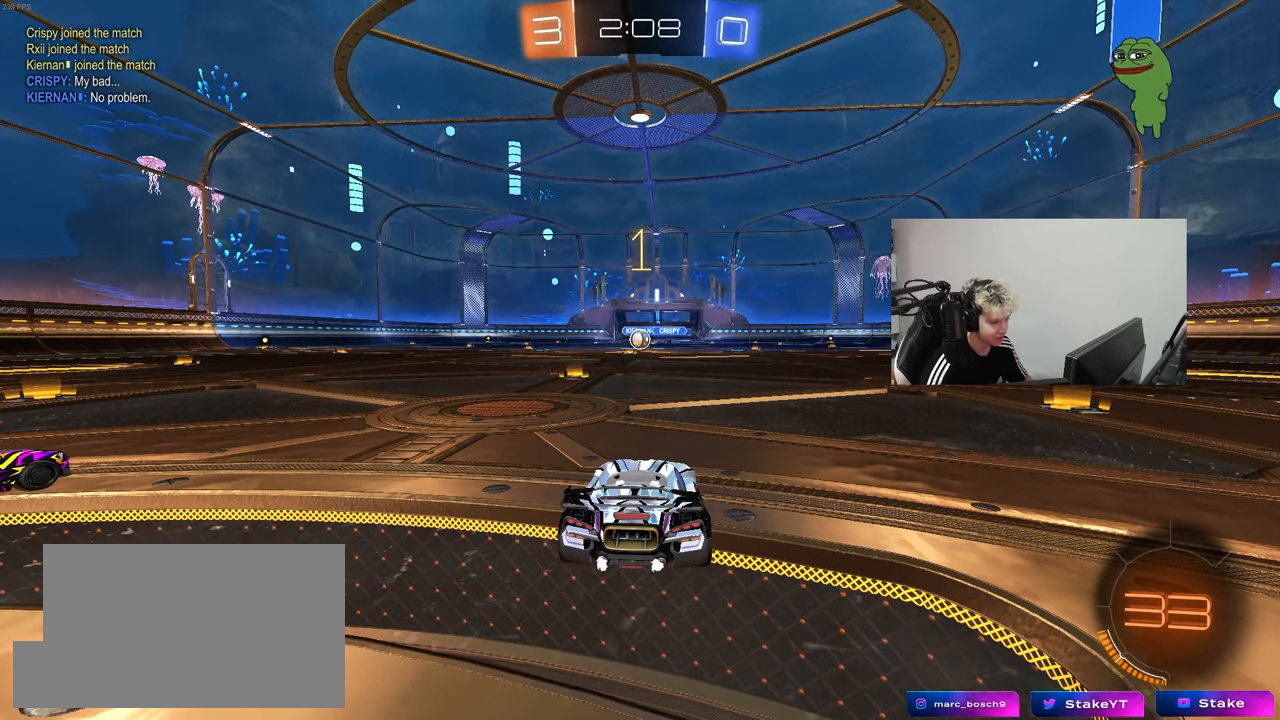
{"keys": ["w"], "mouse": [], "mouse_move": "right", "events": []}
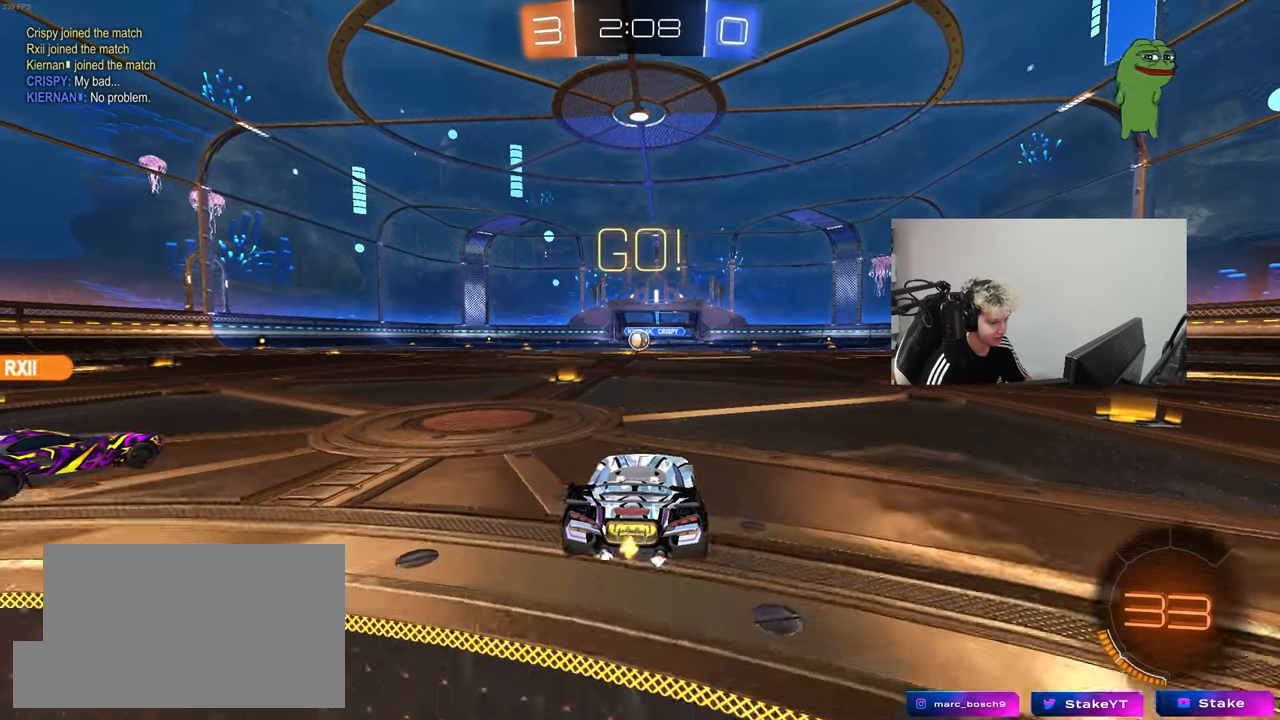
{"keys": ["a", "s", "shift"], "mouse": [], "mouse_move": "up-right", "events": [[33, "d", "down"], [83, "mouse_left", "down"], [83, "mouse_right", "down"], [133, "d", "up"], [183, "a", "down"], [183, "mouse_right", "up"], [183, "shift", "down"], [233, "mouse_right", "down"], [267, "s", "down"], [267, "w", "up"], [317, "mouse_left", "up"], [367, "mouse_right", "up"]]}
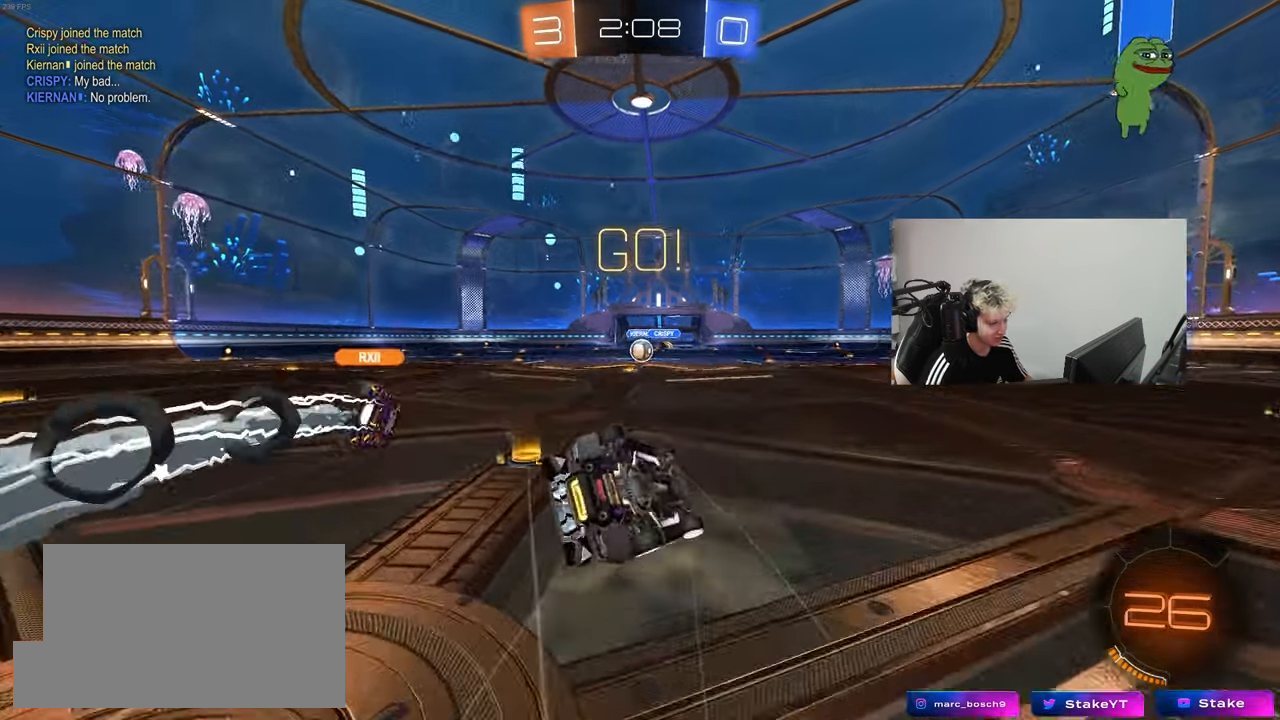
{"keys": ["a", "s", "shift"], "mouse": [], "mouse_move": "still", "events": [[200, "s", "up"], [333, "s", "down"]]}
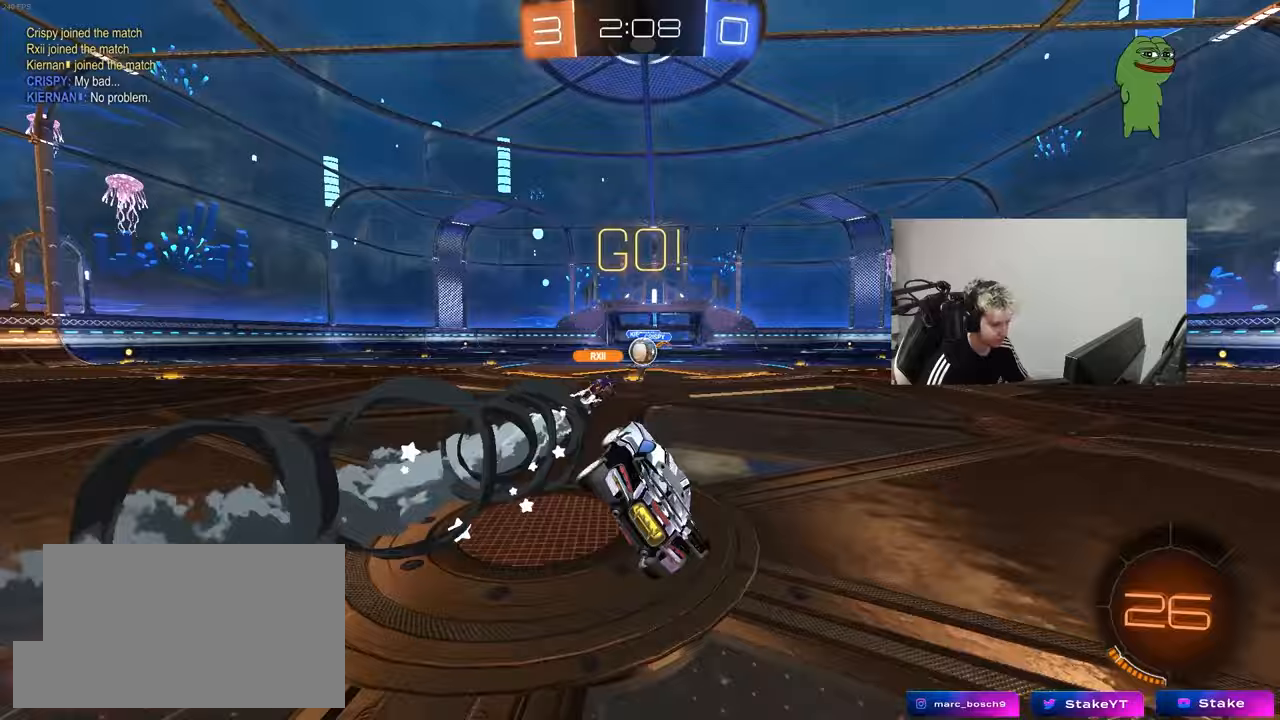
{"keys": ["w"], "mouse": [], "mouse_move": "still", "events": [[33, "shift", "up"], [67, "a", "up"], [67, "s", "up"], [217, "w", "down"]]}
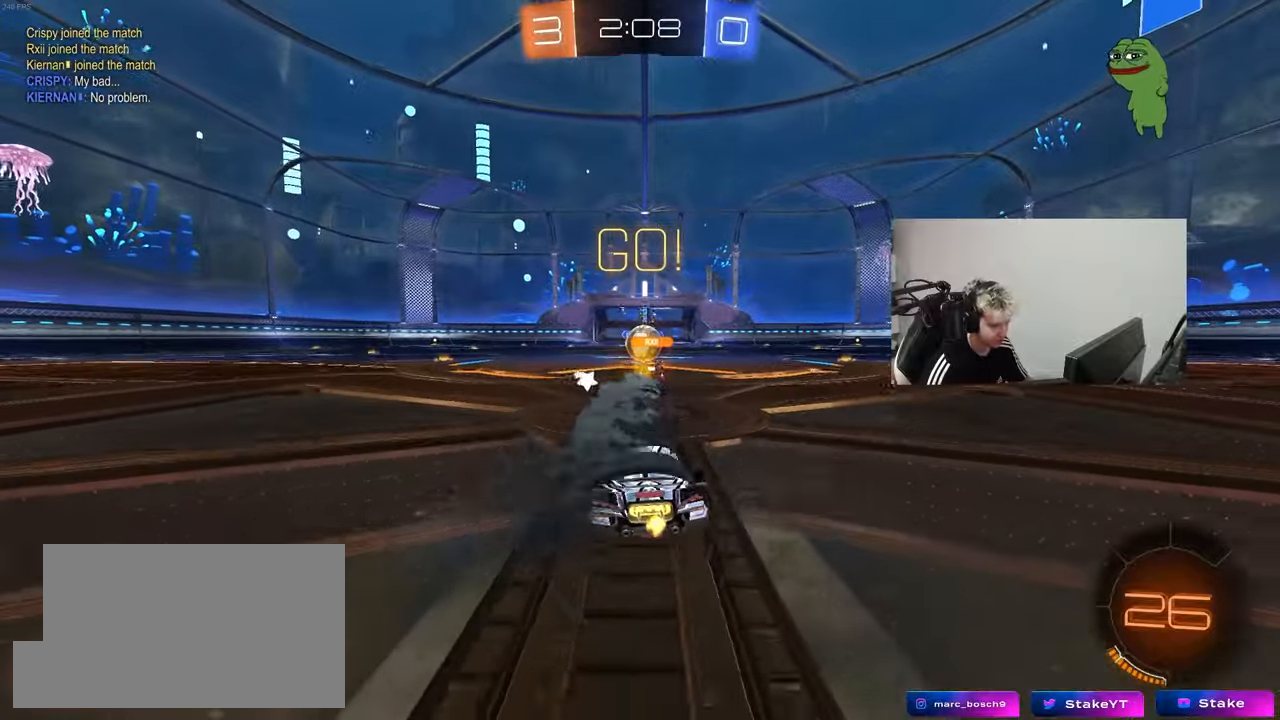
{"keys": ["d", "w"], "mouse": [], "mouse_move": "still", "events": [[83, "d", "down"], [183, "d", "up"], [367, "a", "down"], [467, "a", "up"], [467, "d", "down"]]}
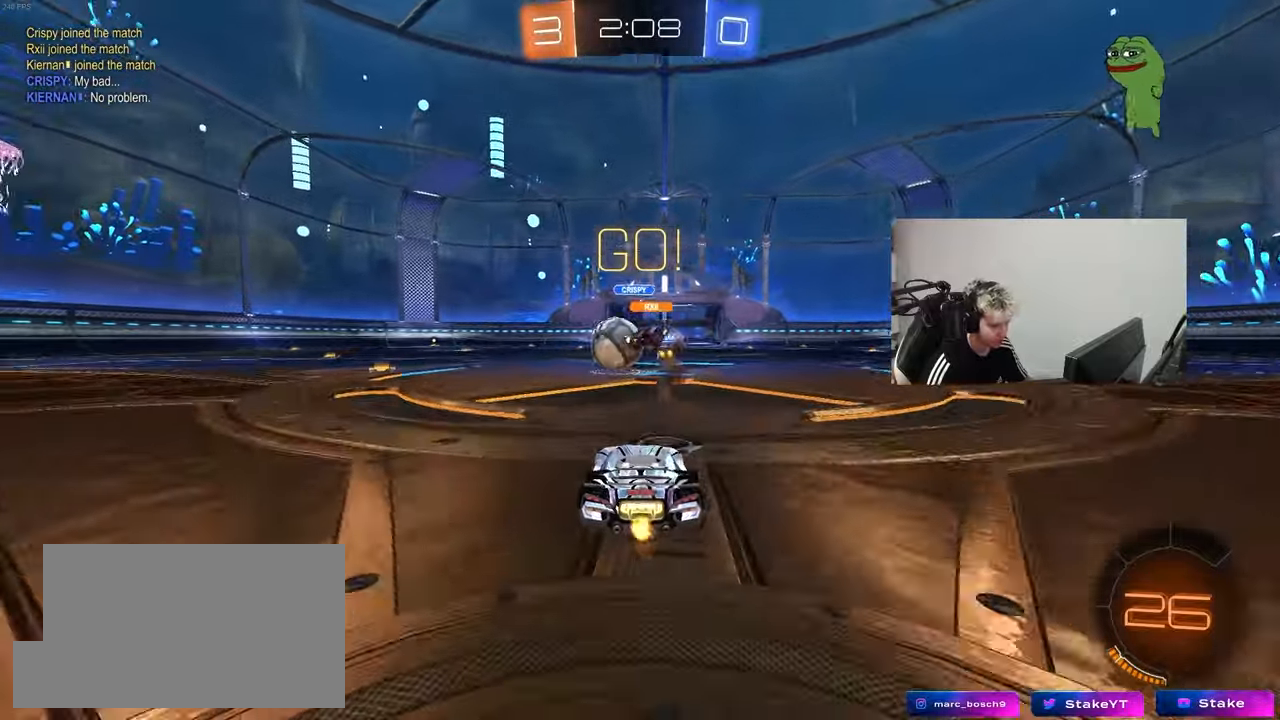
{"keys": [], "mouse": ["left", "right"], "mouse_move": "still", "events": [[17, "a", "down"], [17, "d", "up"], [100, "shift", "down"], [200, "mouse_left", "down"], [200, "shift", "up"], [483, "a", "up"], [483, "mouse_right", "down"], [483, "w", "up"]]}
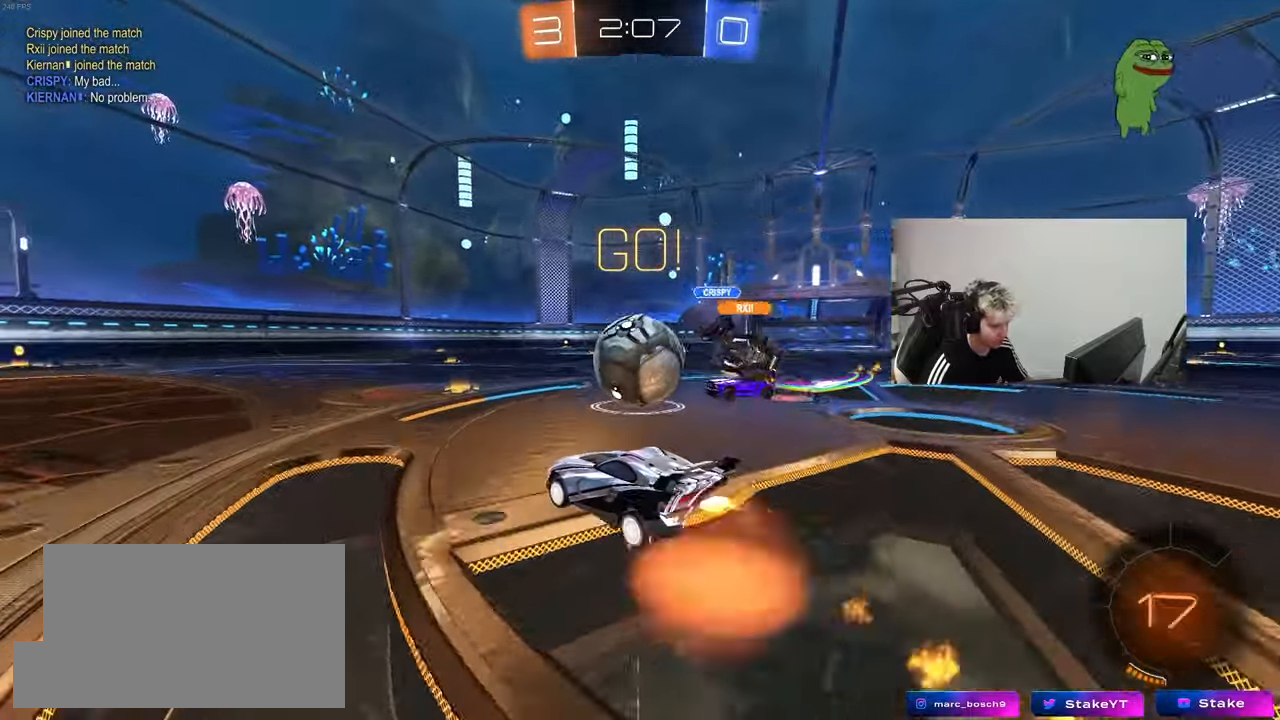
{"keys": ["a", "s", "shift"], "mouse": ["left"], "mouse_move": "still", "events": [[33, "a", "down"], [67, "w", "down"], [117, "mouse_right", "up"], [167, "shift", "down"], [217, "mouse_right", "down"], [267, "s", "down"], [267, "w", "up"], [450, "mouse_right", "up"]]}
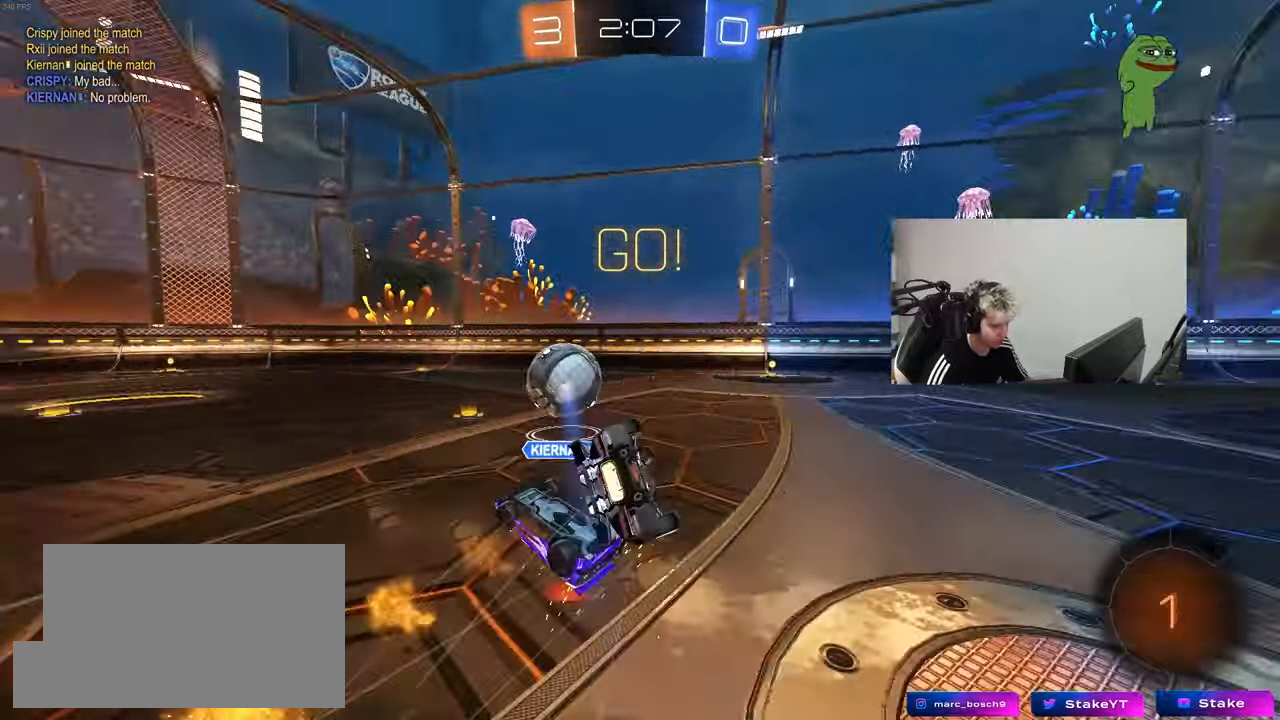
{"keys": ["a", "s", "shift"], "mouse": [], "mouse_move": "still", "events": [[133, "s", "up"], [233, "s", "down"], [417, "mouse_left", "up"]]}
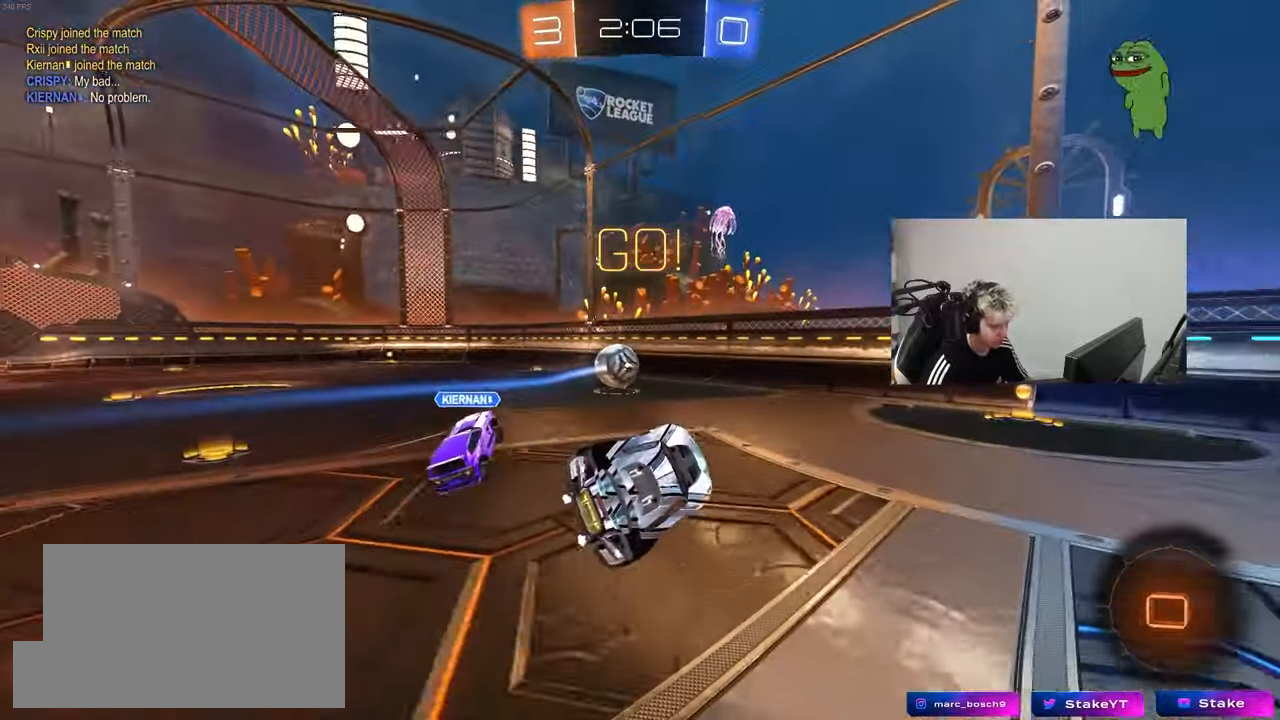
{"keys": ["a", "w"], "mouse": ["left"], "mouse_move": "still", "events": [[17, "shift", "up"], [50, "a", "up"], [50, "s", "up"], [100, "d", "down"], [200, "d", "up"], [200, "mouse_left", "down"], [383, "w", "down"], [483, "a", "down"]]}
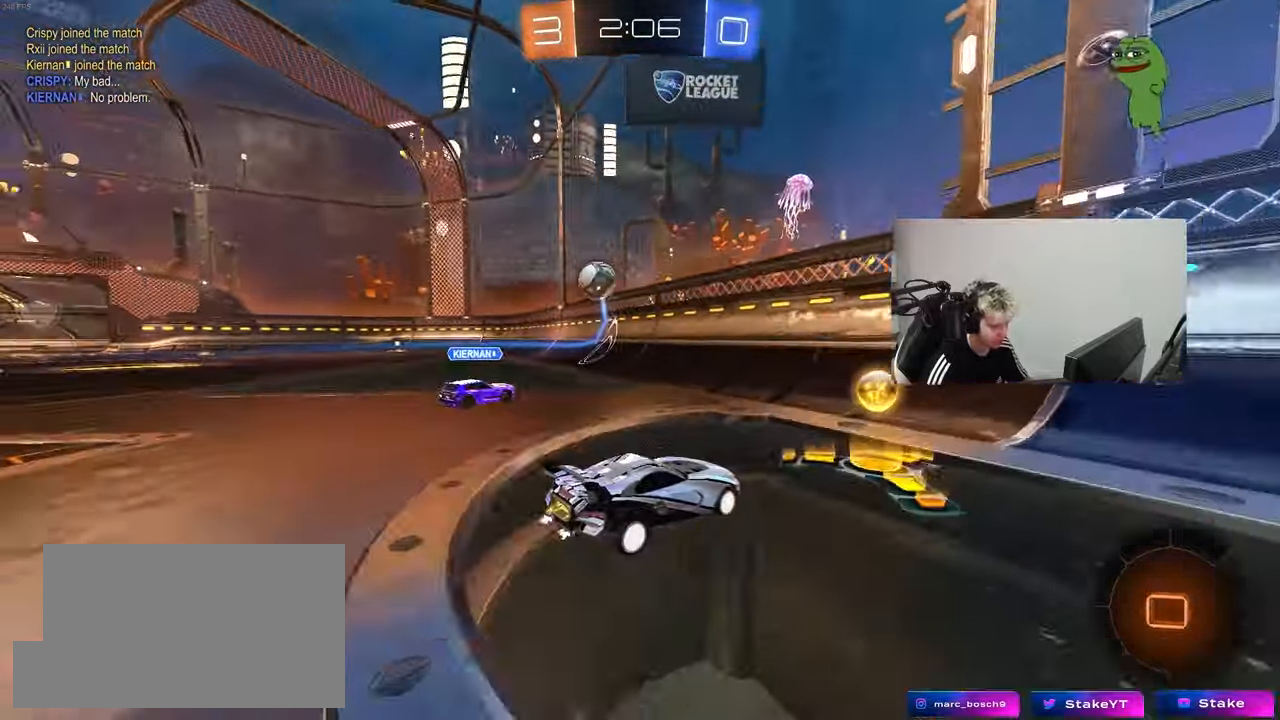
{"keys": ["a", "w"], "mouse": ["left"], "mouse_move": "still", "events": []}
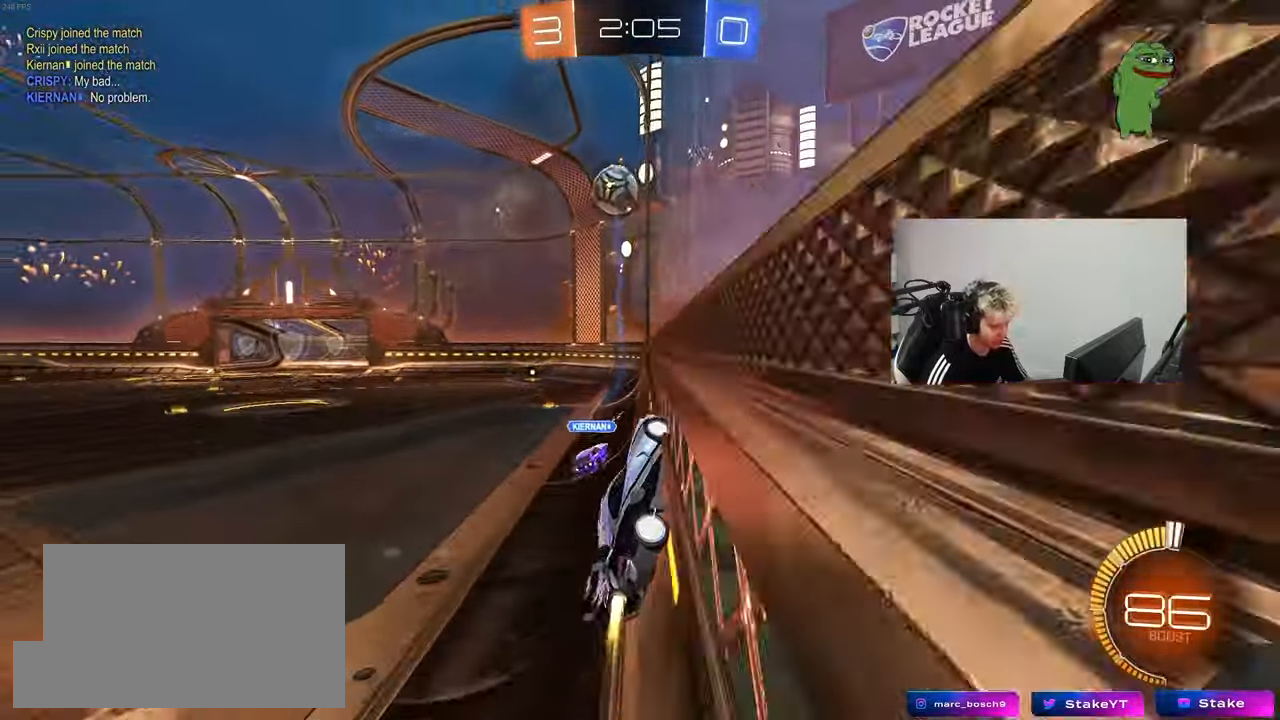
{"keys": ["w"], "mouse": [], "mouse_move": "still", "events": [[33, "a", "up"], [233, "a", "down"], [233, "mouse_left", "up"], [317, "a", "up"], [317, "d", "down"], [467, "d", "up"]]}
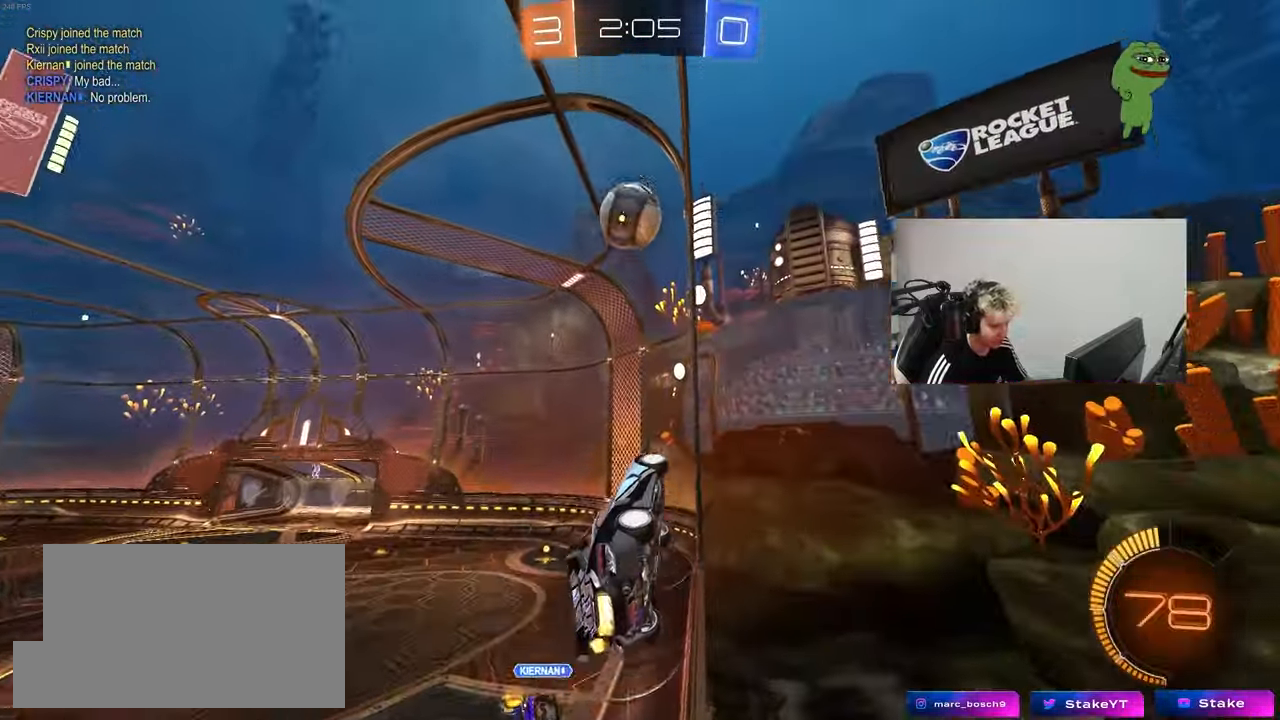
{"keys": ["w"], "mouse": [], "mouse_move": "still", "events": [[250, "d", "down"], [383, "d", "up"]]}
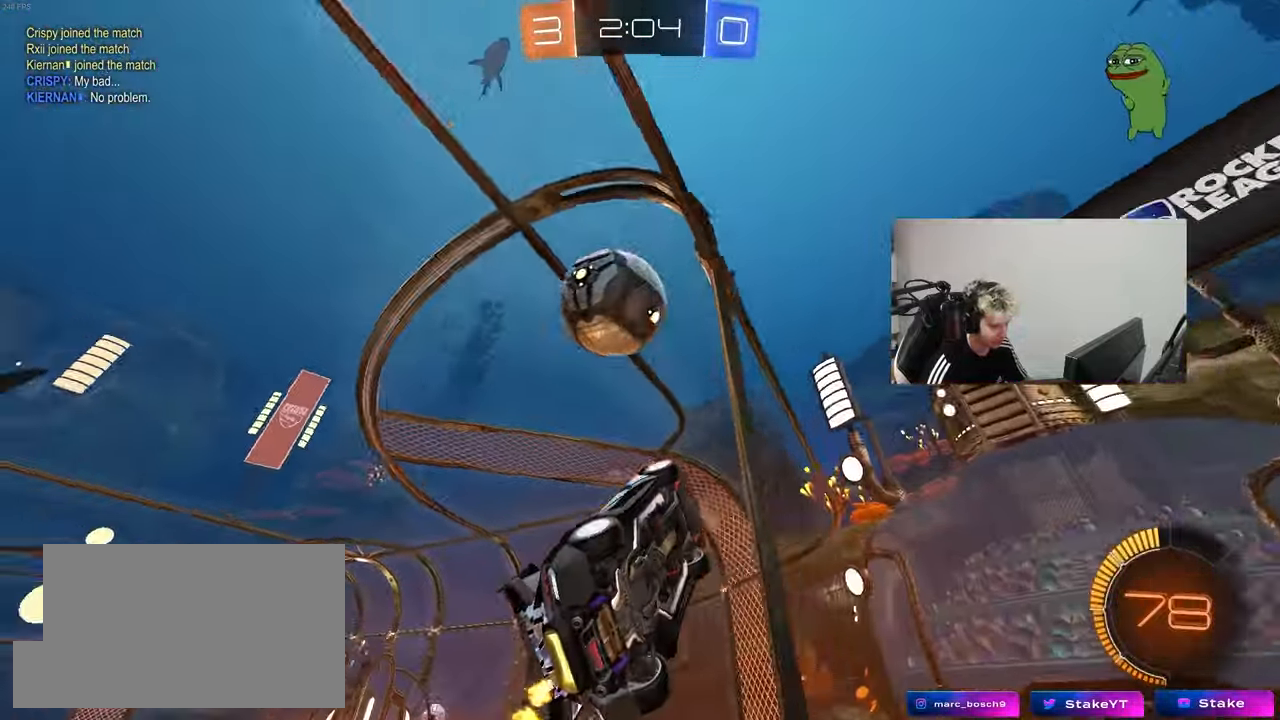
{"keys": ["a", "shift", "w"], "mouse": [], "mouse_move": "still", "events": [[300, "a", "down"], [300, "shift", "down"]]}
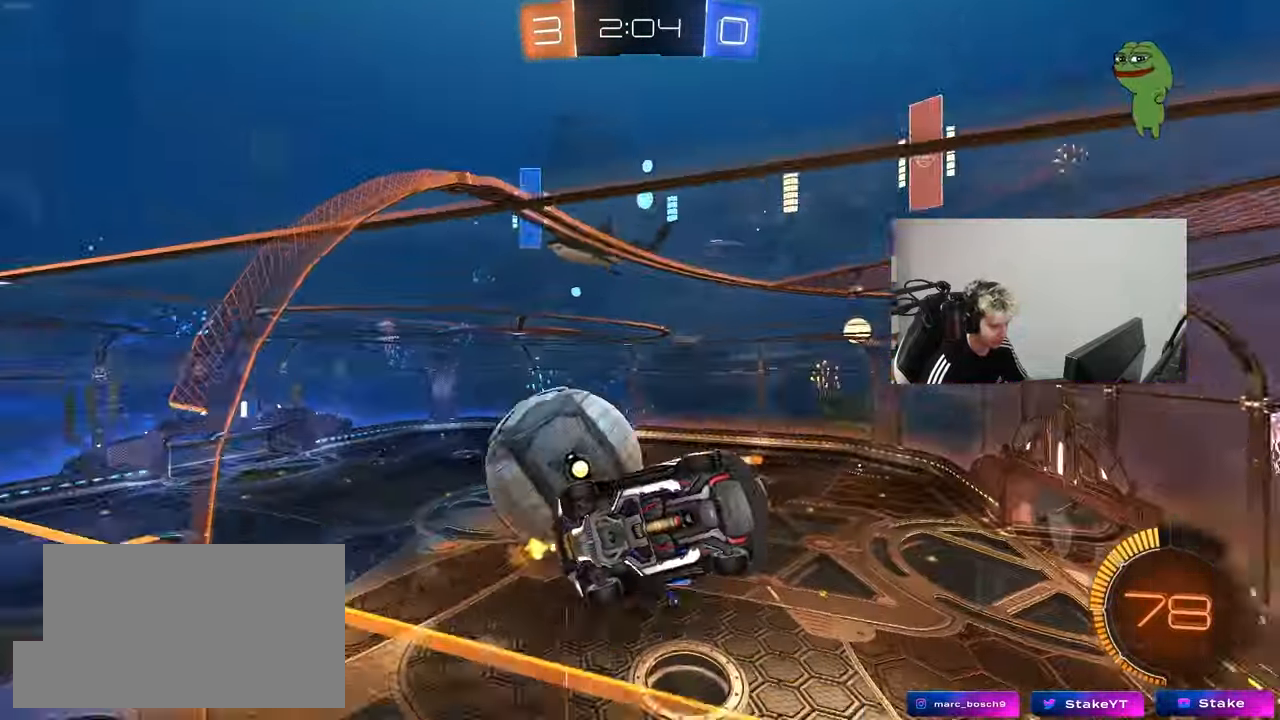
{"keys": ["w"], "mouse": [], "mouse_move": "still", "events": [[183, "shift", "up"], [367, "a", "up"]]}
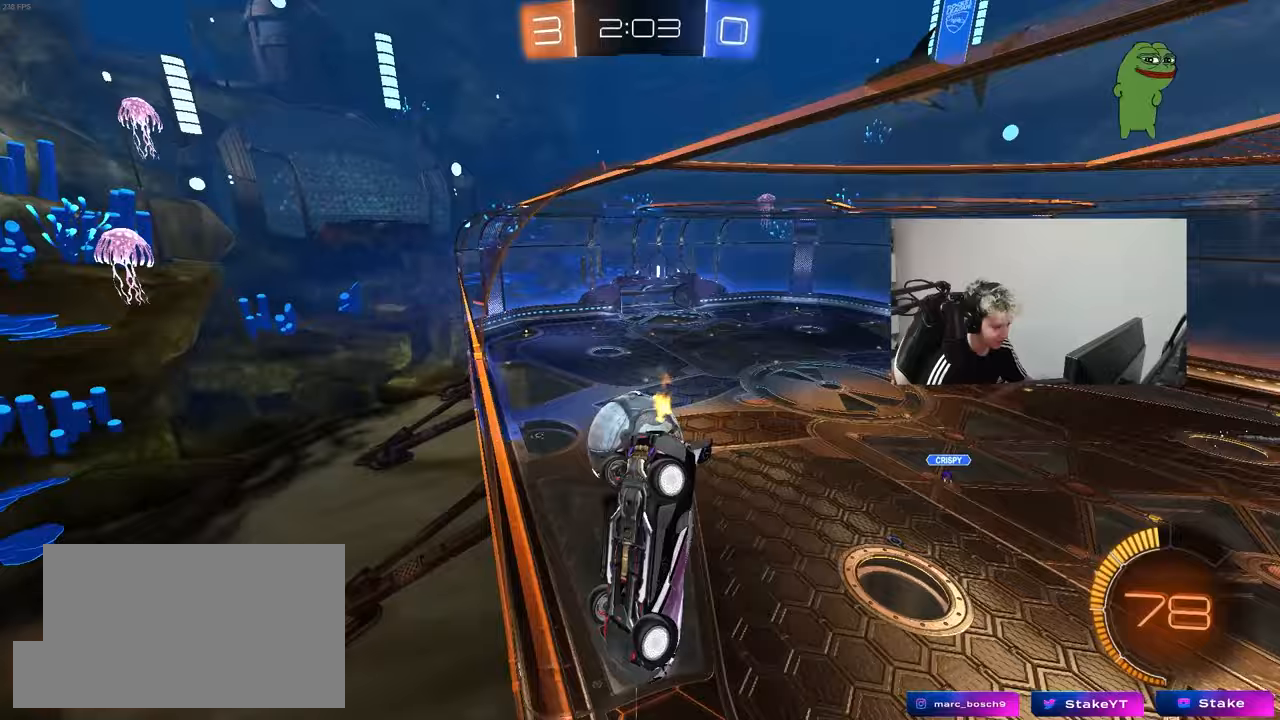
{"keys": ["a", "s", "shift"], "mouse": ["right"], "mouse_move": "down-left", "events": [[17, "a", "down"], [100, "a", "up"], [283, "w", "up"], [333, "a", "down"], [333, "mouse_right", "down"], [333, "s", "down"], [483, "shift", "down"]]}
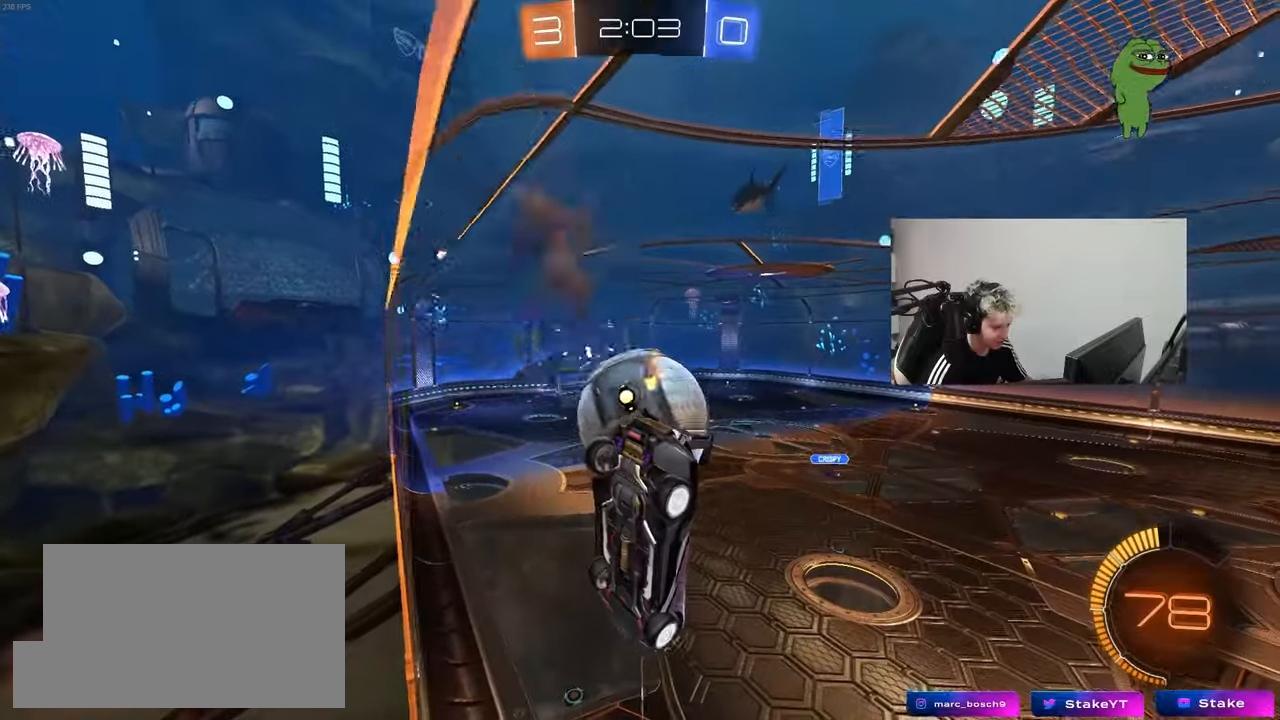
{"keys": ["d"], "mouse": [], "mouse_move": "still", "events": [[67, "mouse_right", "up"], [117, "a", "up"], [117, "mouse_right", "down"], [117, "s", "up"], [117, "shift", "up"], [217, "s", "down"], [350, "mouse_right", "up"], [400, "s", "up"], [500, "d", "down"]]}
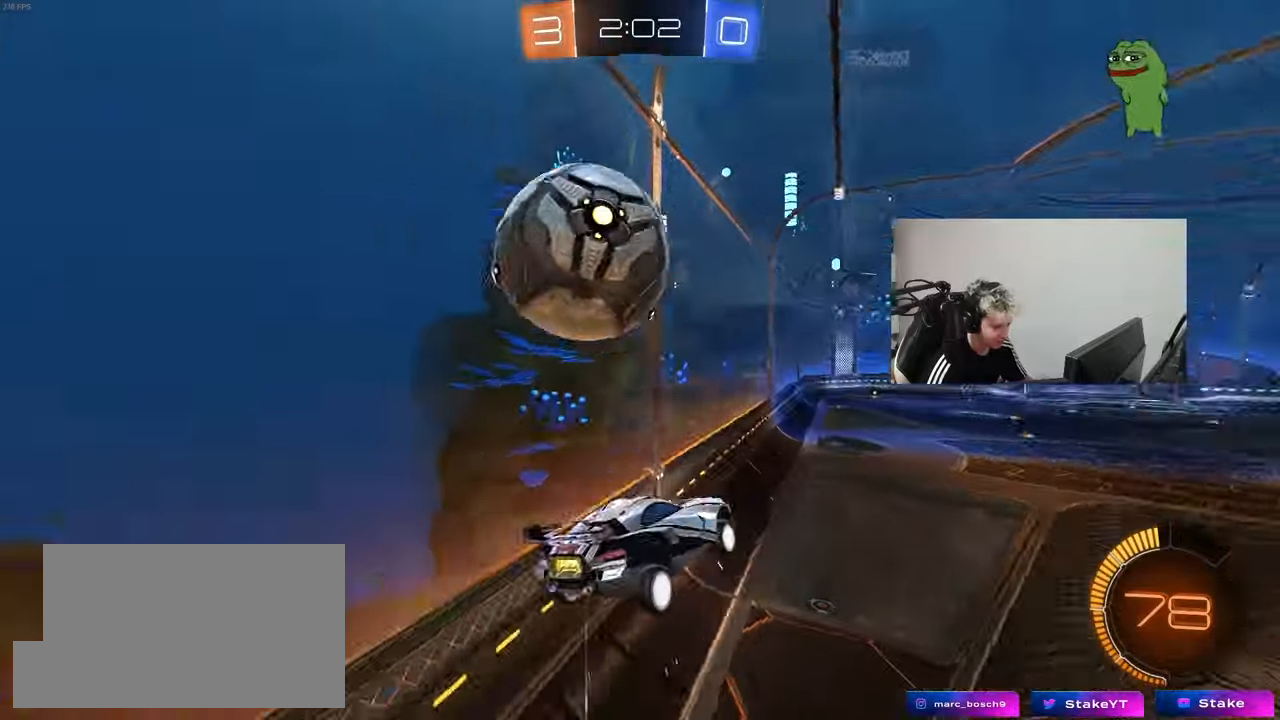
{"keys": ["a", "w"], "mouse": ["left"], "mouse_move": "down", "events": [[83, "a", "down"], [83, "d", "up"], [83, "w", "down"], [417, "mouse_left", "down"]]}
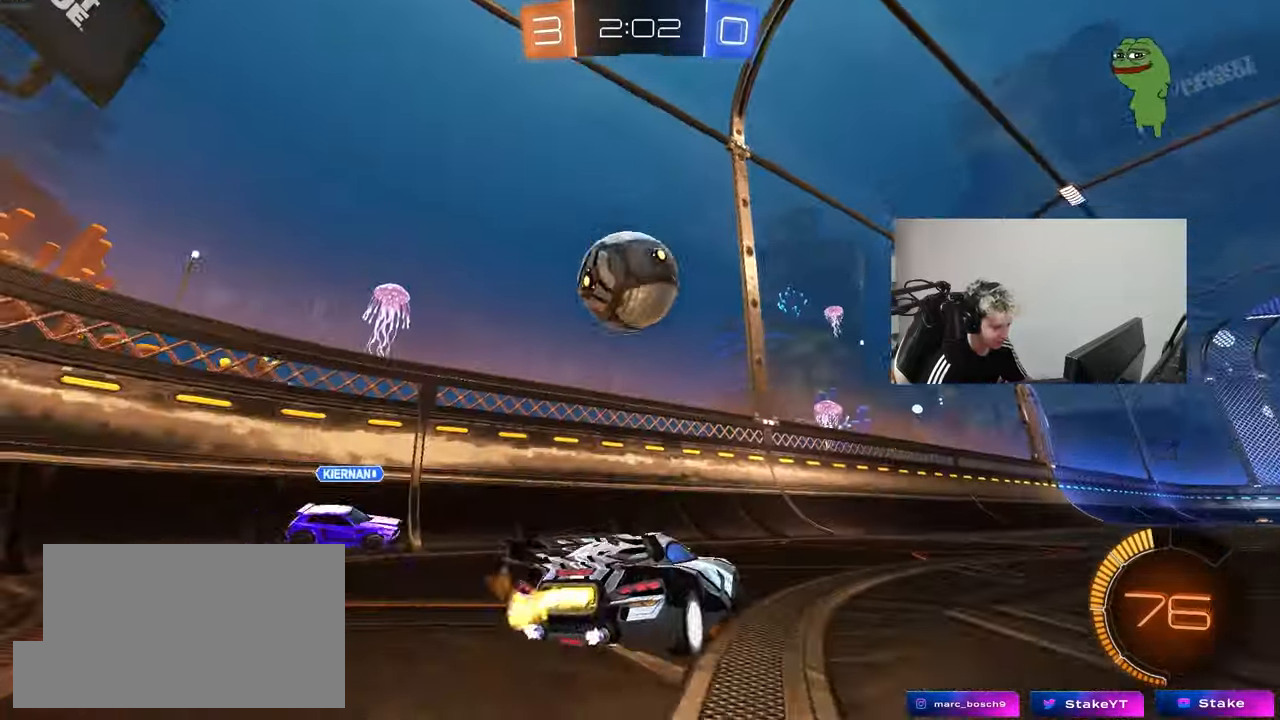
{"keys": ["d", "w"], "mouse": [], "mouse_move": "still", "events": [[150, "mouse_left", "up"], [250, "a", "up"], [250, "d", "down"], [333, "shift", "down"], [433, "shift", "up"]]}
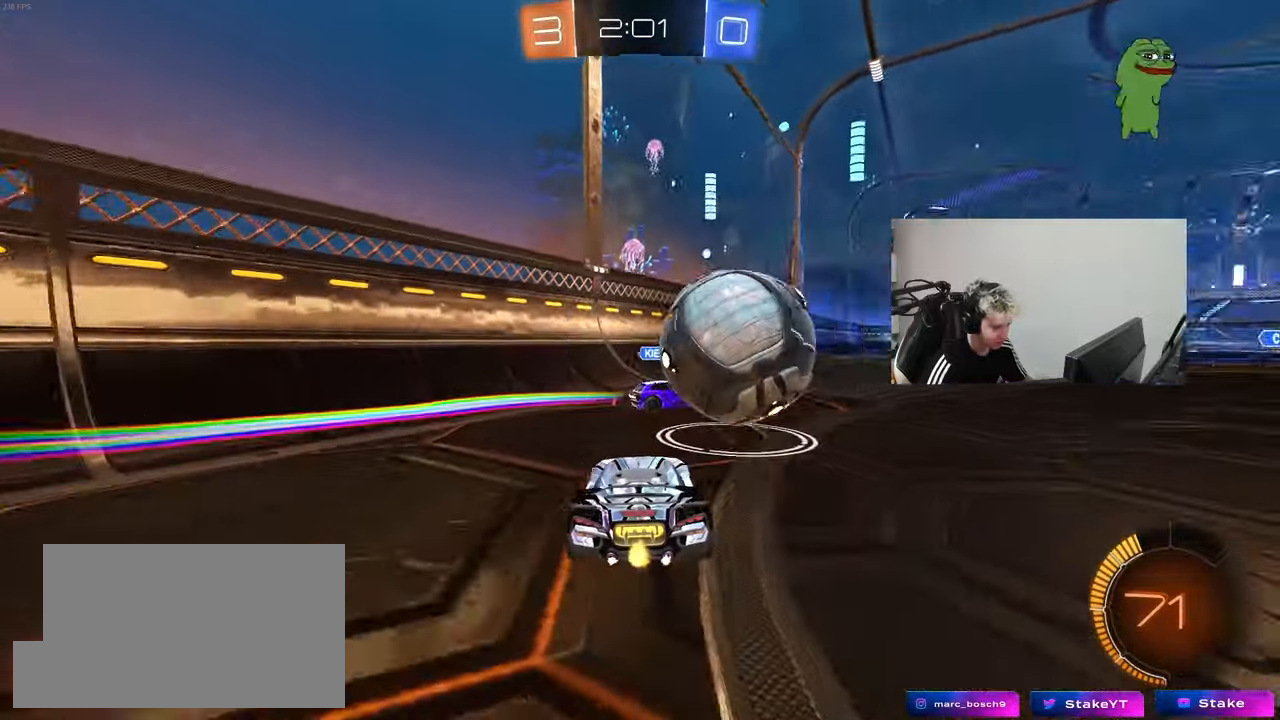
{"keys": ["d", "w"], "mouse": ["left"], "mouse_move": "down", "events": [[67, "shift", "down"], [167, "shift", "up"], [400, "mouse_left", "down"]]}
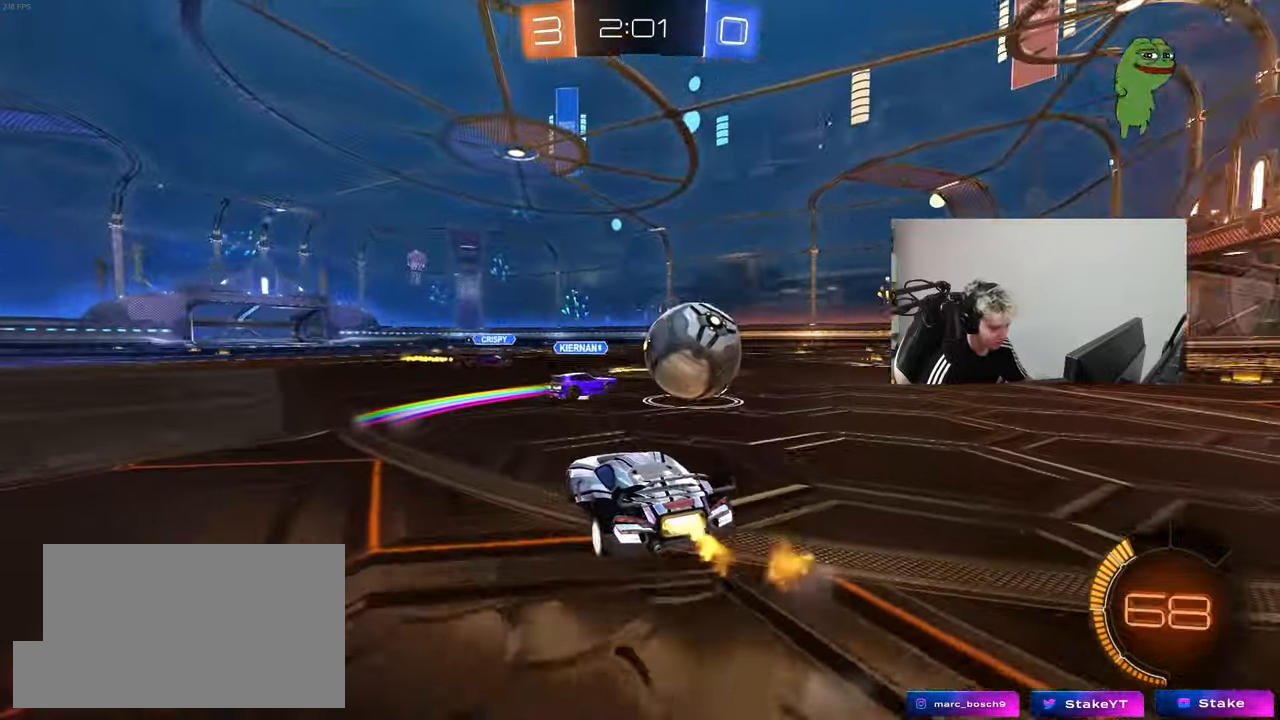
{"keys": ["d", "w"], "mouse": [], "mouse_move": "still", "events": [[417, "mouse_left", "up"]]}
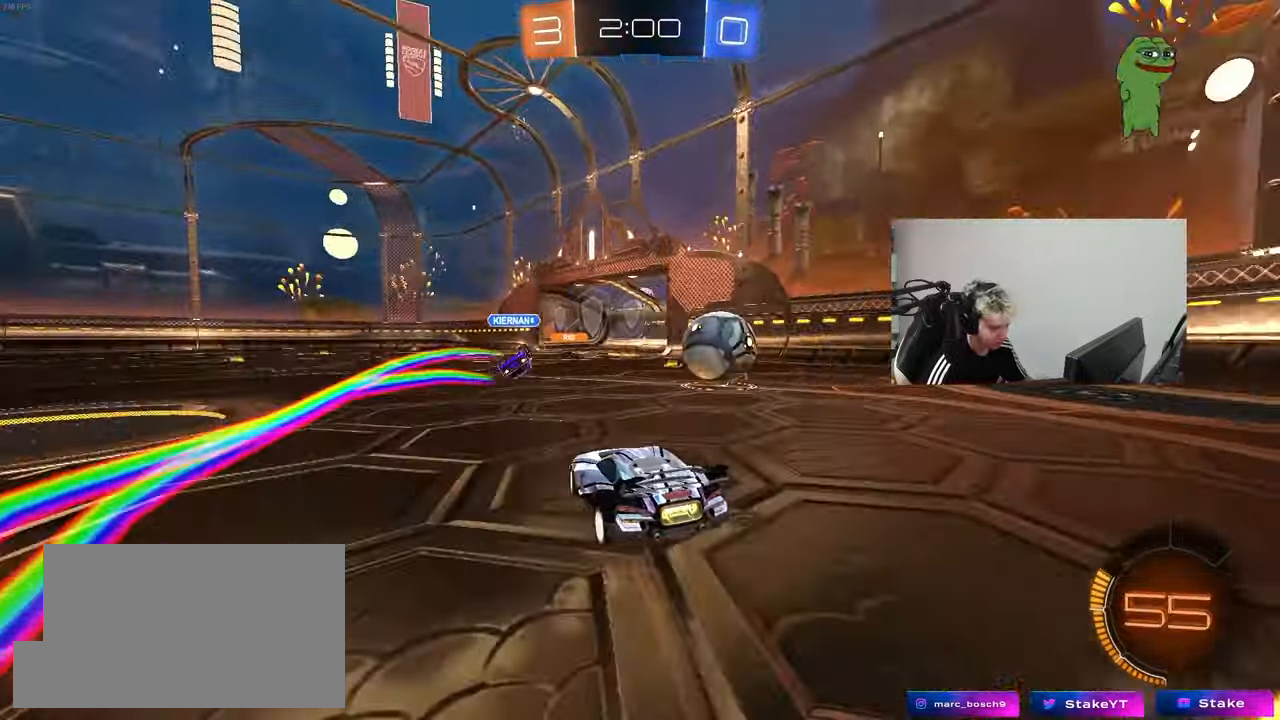
{"keys": ["space", "w"], "mouse": [], "mouse_move": "still", "events": [[50, "a", "down"], [50, "d", "up"], [250, "a", "up"], [383, "space", "down"]]}
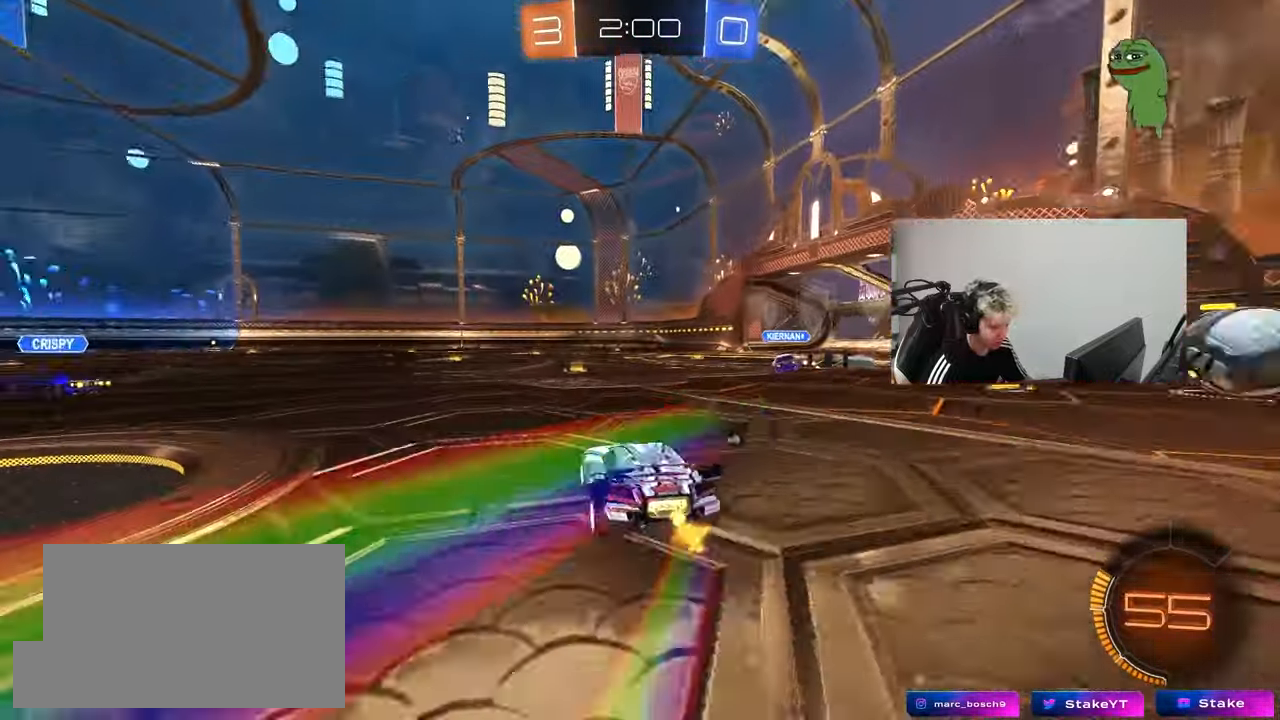
{"keys": ["w"], "mouse": [], "mouse_move": "still", "events": [[67, "space", "up"], [250, "space", "down"], [500, "space", "up"]]}
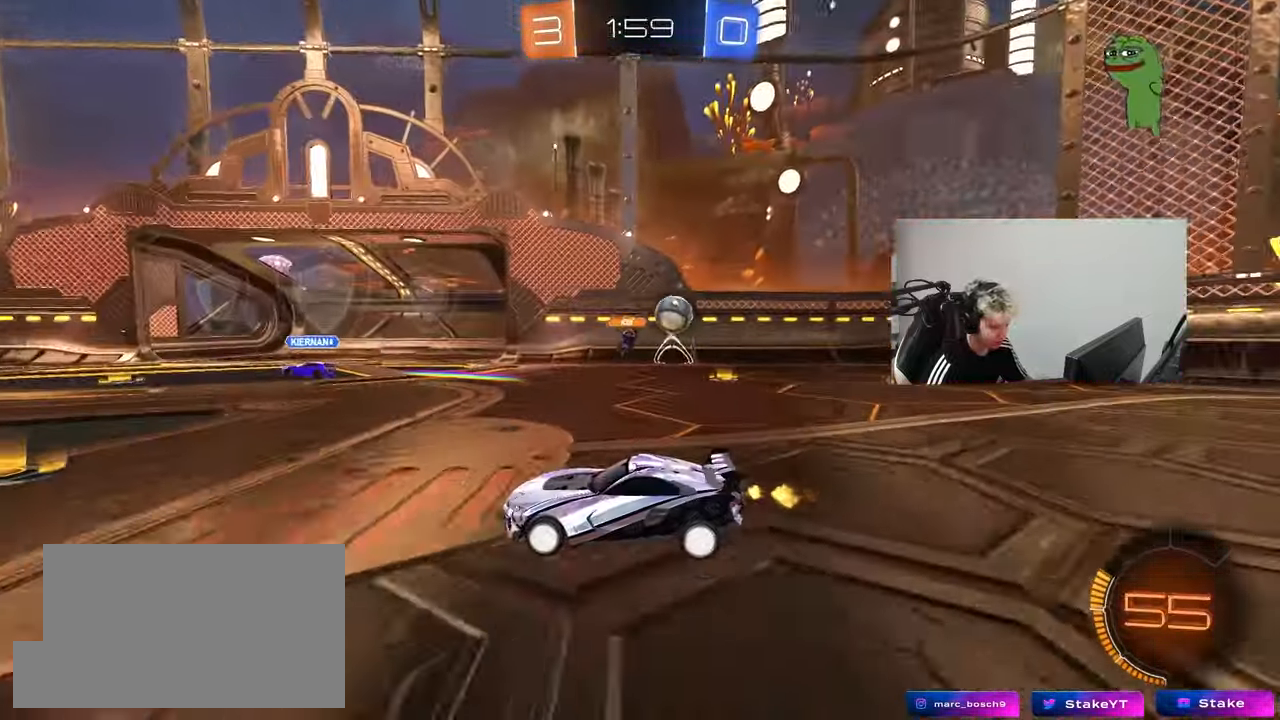
{"keys": ["w"], "mouse": [], "mouse_move": "still", "events": [[283, "d", "down"], [367, "d", "up"]]}
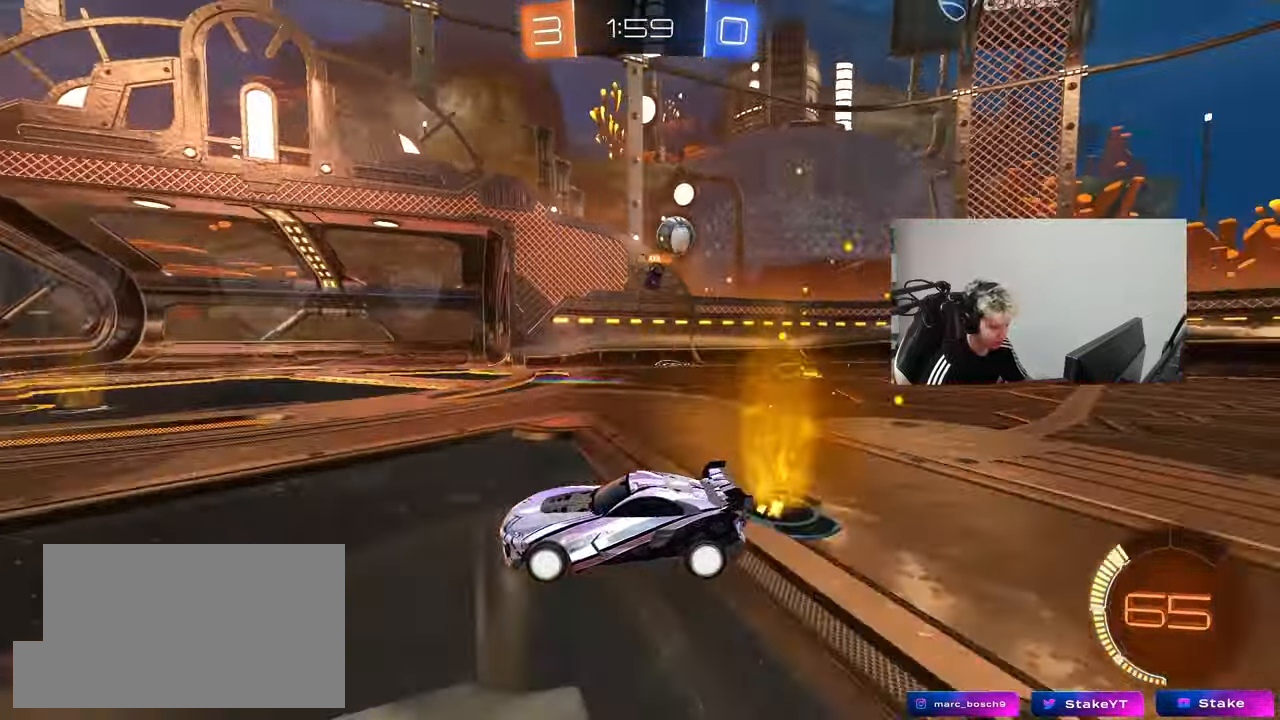
{"keys": ["w"], "mouse": [], "mouse_move": "still", "events": [[50, "a", "down"], [200, "a", "up"], [283, "d", "down"], [433, "d", "up"]]}
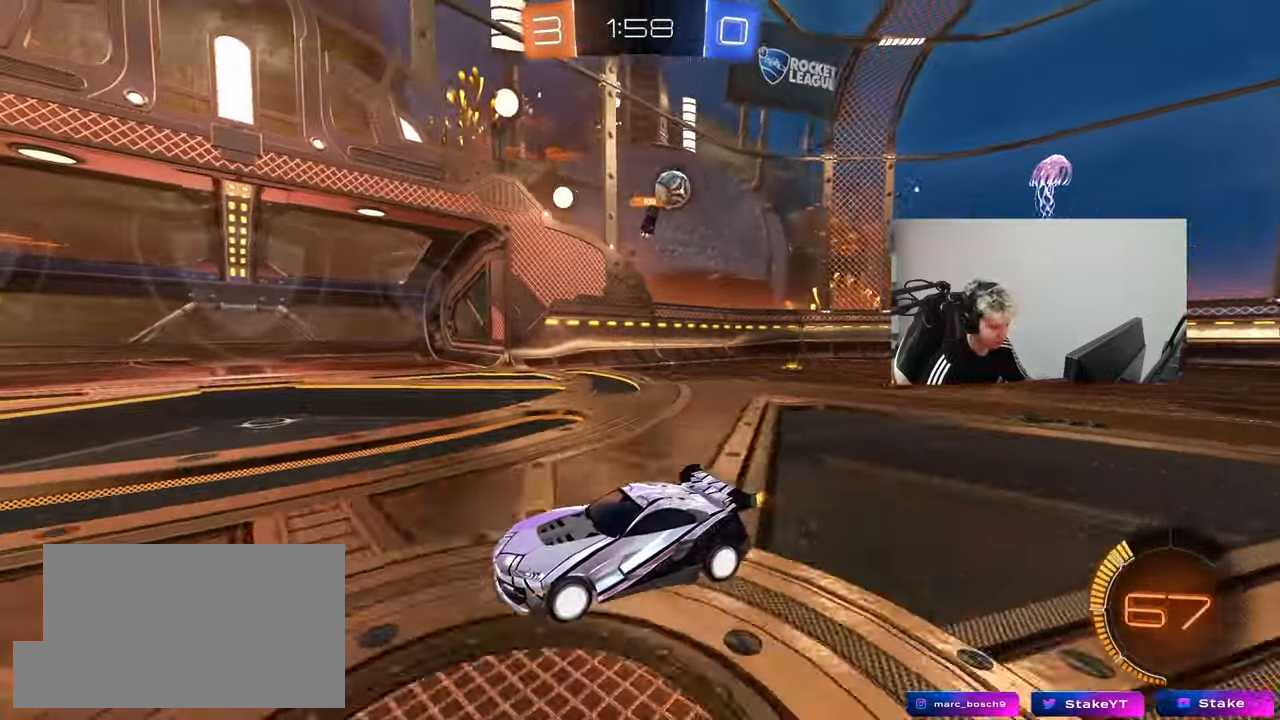
{"keys": ["a", "w"], "mouse": [], "mouse_move": "still", "events": [[67, "a", "down"], [117, "shift", "down"], [267, "shift", "up"]]}